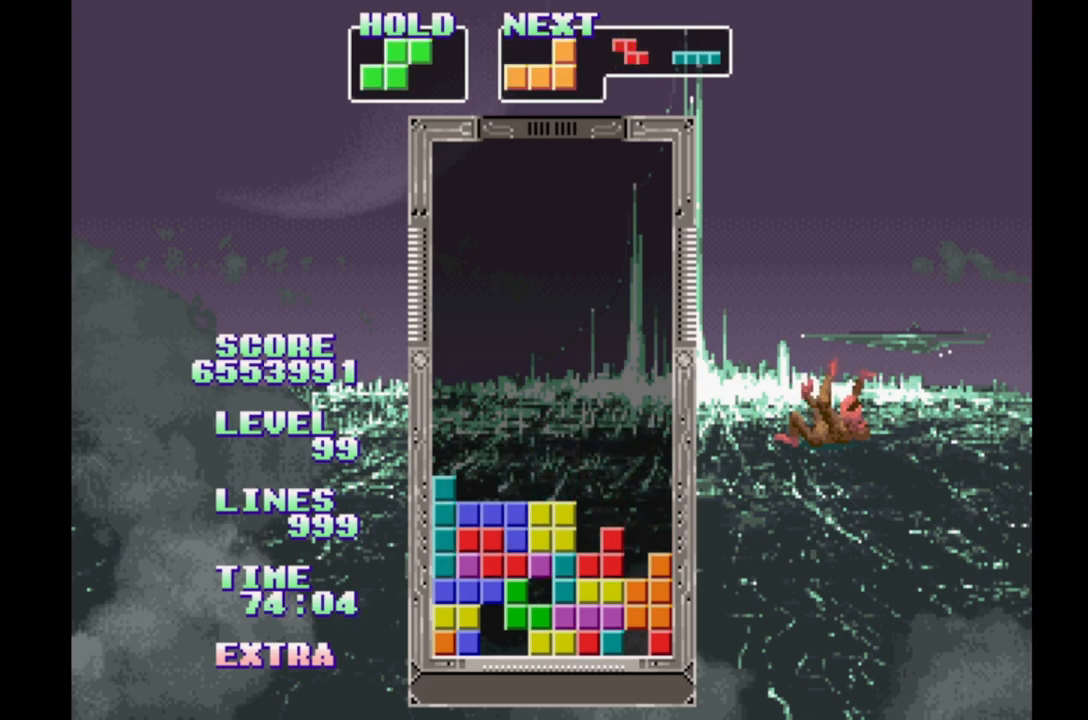
Gameplay with a controller (Xbox layout); each line is a JSON object with the inputs held at the frame after it. "events" lists button and stick changes between this image and that frame as [ms after this image, input, new state], when the widget could be followed in between. Not read: L2 L3 R2 R3 left_stick right_stick.
{"buttons": ["DPAD_LEFT"], "events": [[100, "DPAD_UP", "up"], [133, "DPAD_LEFT", "up"], [383, "DPAD_LEFT", "down"]]}
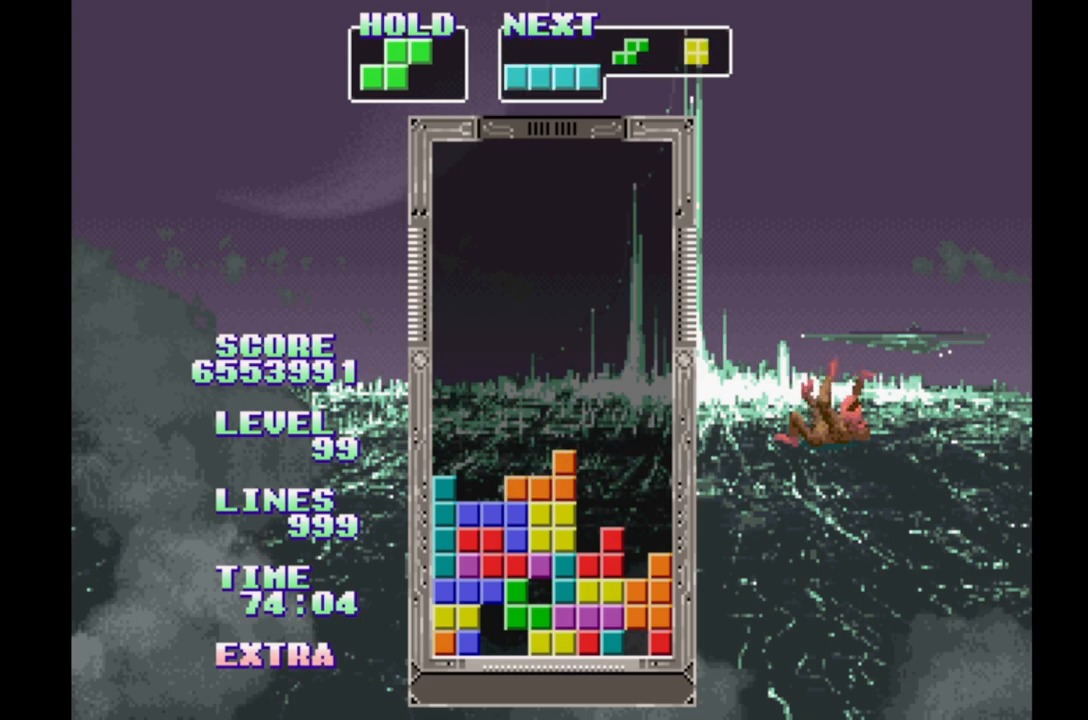
{"buttons": ["DPAD_LEFT"], "events": [[200, "B", "down"], [317, "B", "up"], [383, "B", "down"], [450, "B", "up"]]}
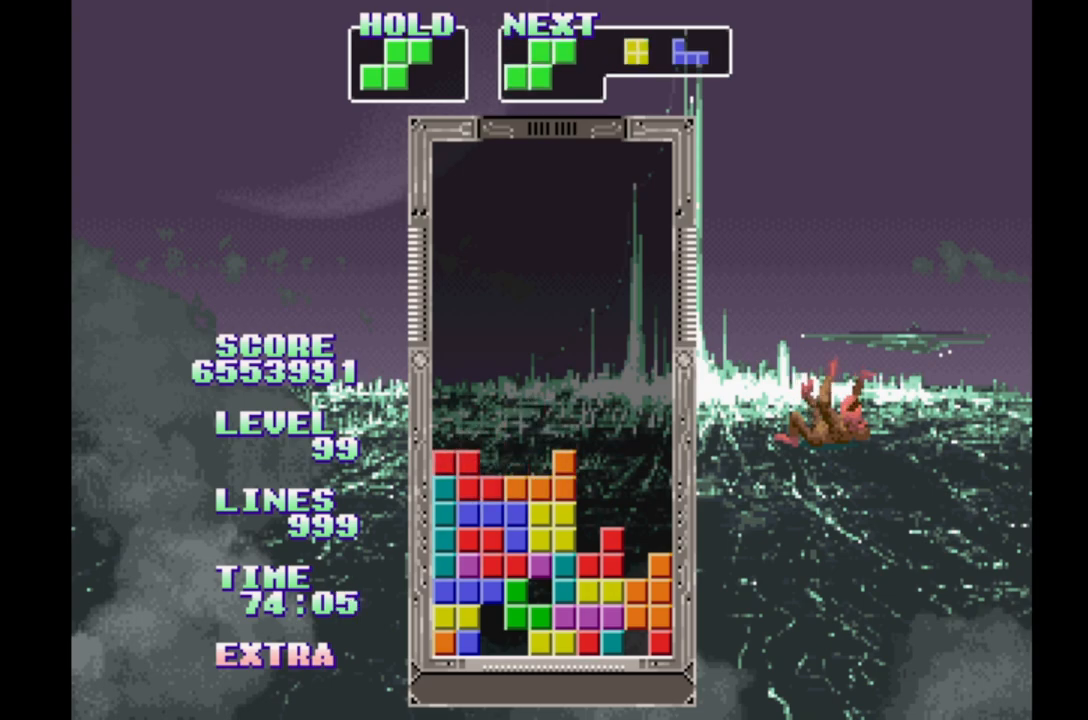
{"buttons": ["B", "DPAD_LEFT"], "events": [[33, "B", "down"], [117, "B", "up"], [200, "B", "down"], [283, "B", "up"], [350, "B", "down"], [433, "B", "up"], [500, "B", "down"]]}
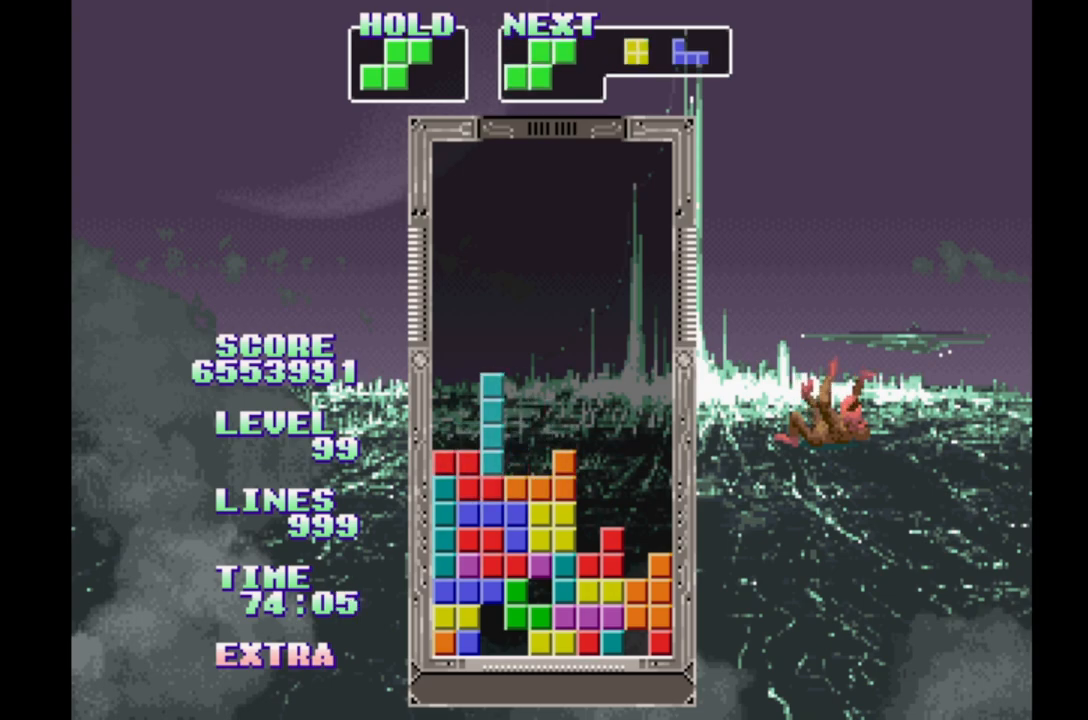
{"buttons": [], "events": [[17, "DPAD_LEFT", "up"], [67, "B", "up"], [300, "DPAD_RIGHT", "down"], [467, "DPAD_RIGHT", "up"]]}
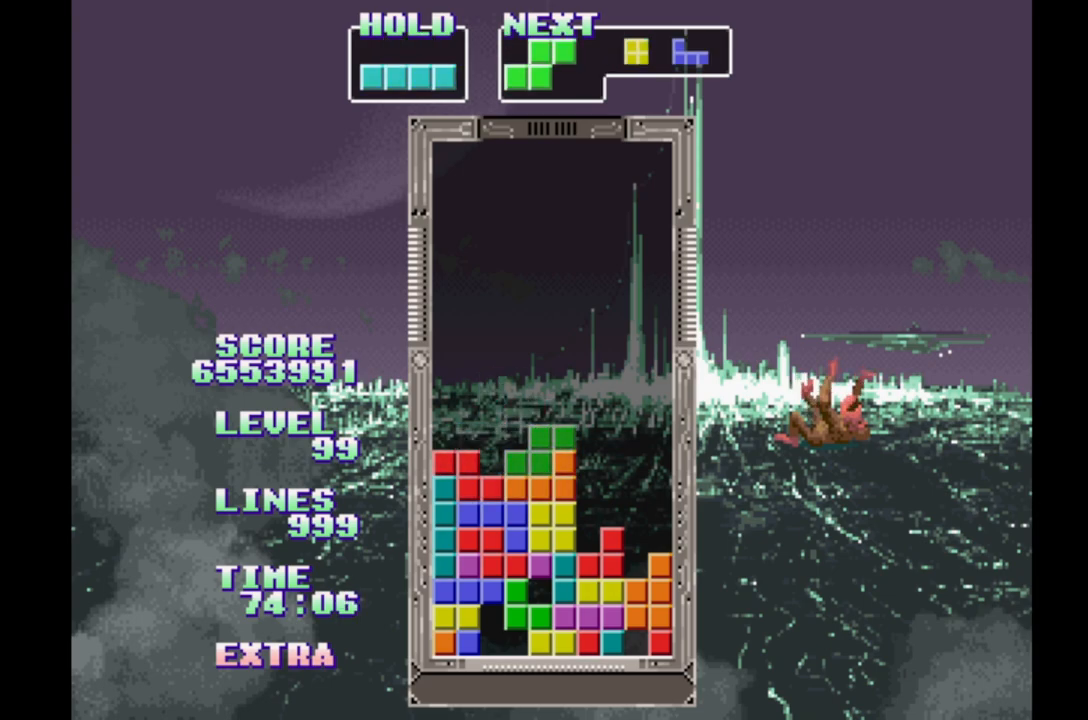
{"buttons": ["DPAD_LEFT"], "events": [[217, "DPAD_LEFT", "down"], [300, "DPAD_LEFT", "up"], [367, "DPAD_RIGHT", "down"], [417, "DPAD_RIGHT", "up"], [483, "DPAD_LEFT", "down"]]}
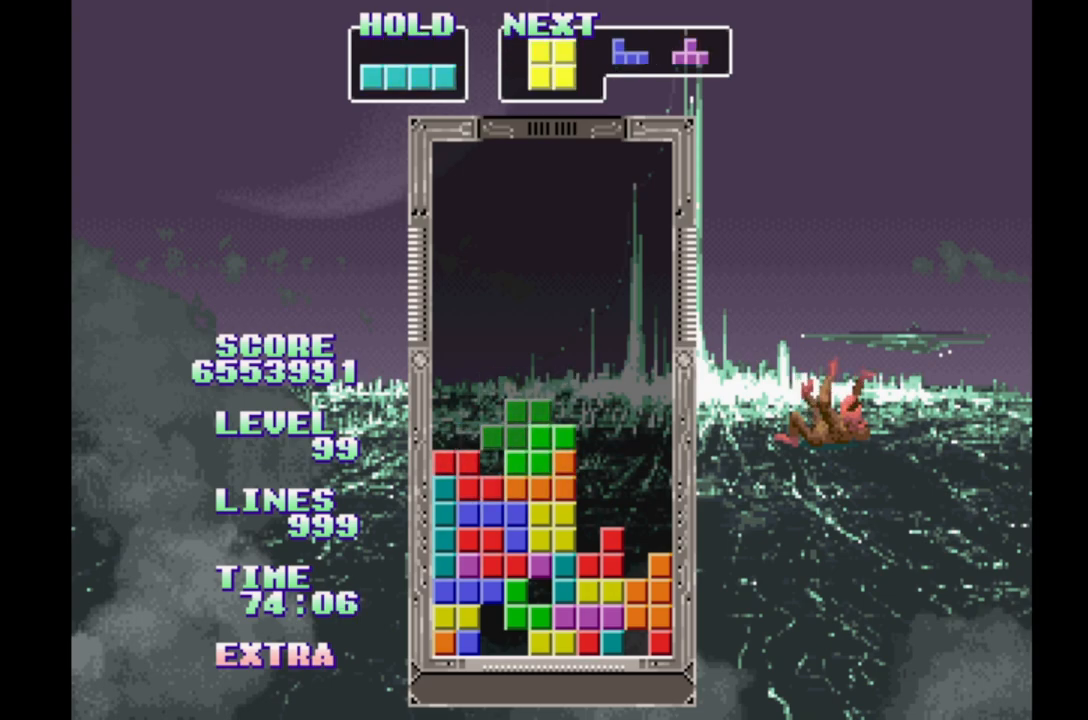
{"buttons": [], "events": [[83, "DPAD_LEFT", "up"], [233, "DPAD_LEFT", "down"], [250, "B", "down"], [300, "DPAD_LEFT", "up"], [333, "B", "up"], [417, "B", "down"], [500, "B", "up"]]}
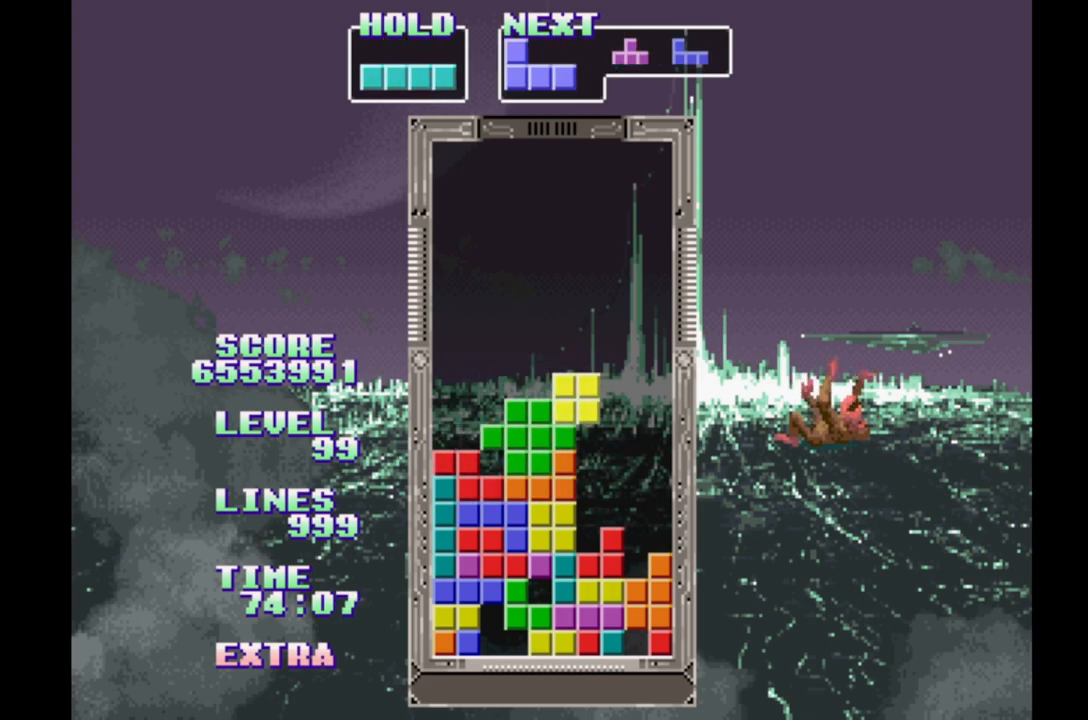
{"buttons": [], "events": [[67, "B", "down"], [150, "B", "up"], [233, "B", "down"], [300, "B", "up"], [383, "B", "down"], [450, "B", "up"]]}
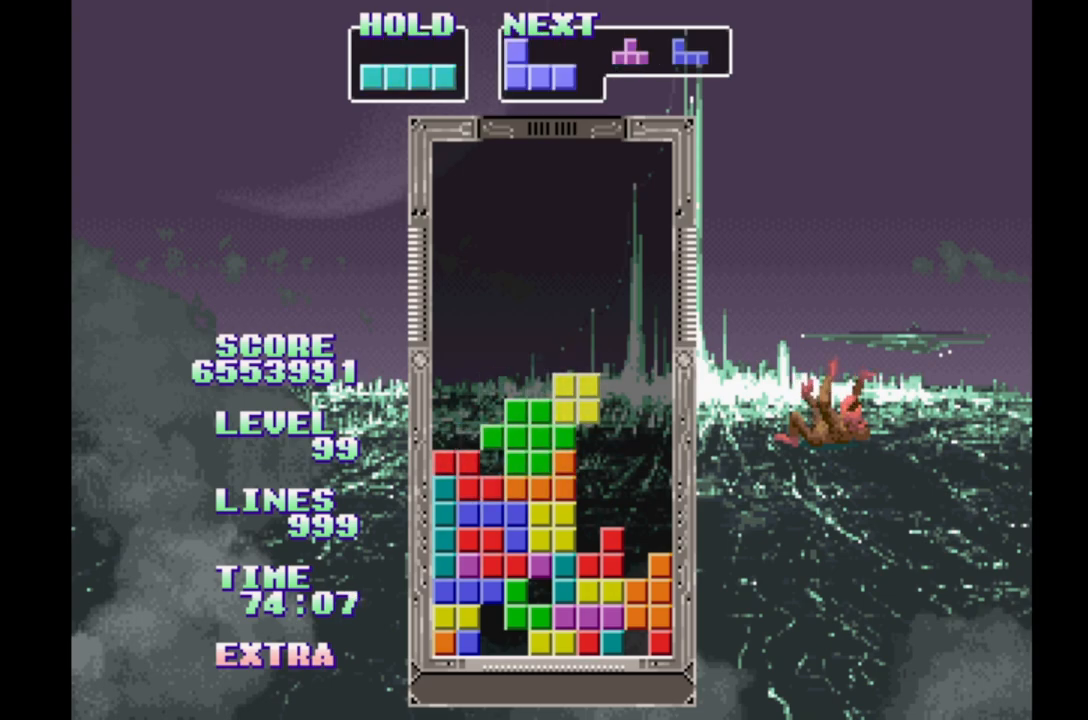
{"buttons": [], "events": [[33, "B", "down"], [100, "B", "up"], [183, "B", "down"], [250, "B", "up"], [333, "B", "down"], [400, "B", "up"]]}